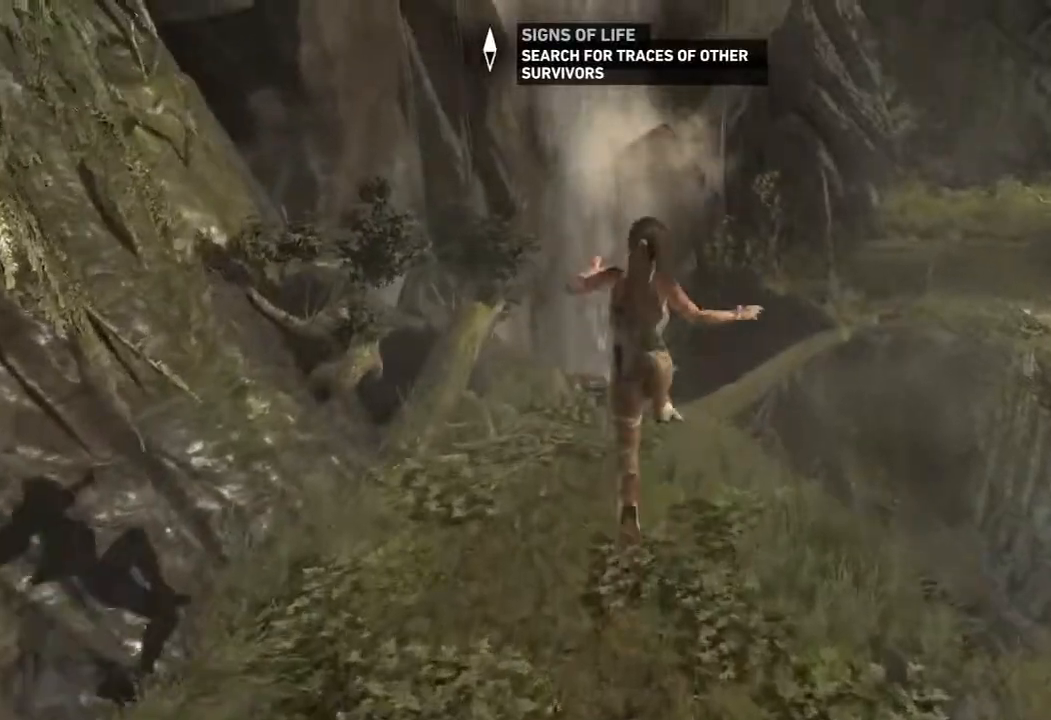
Gameplay with keyboard and mouse; each line is a JSON object with the keys and mouse buttons held at the frame after it. "events" lists presses ("down") and releases ("up") of "1", "2", "3", "4", "a", "c", "d", "e", "f", "q", "r", "s", "space", "w", "mouse_left", "mouse_wheel" and "mouse_right" between this image and that frame as [ms after this image, input, new state], when the widget could be followed in between. "mouse_left", "mouse_wheel", "mouse_right" = the "left", "wheel", "right" buttons of the "mouse" list. No other keys are recorded. "wheel" means that the mouse wheel is clicked or scrolled. Mouse movement is not recorded.
{"keys": ["w"], "mouse": [], "events": []}
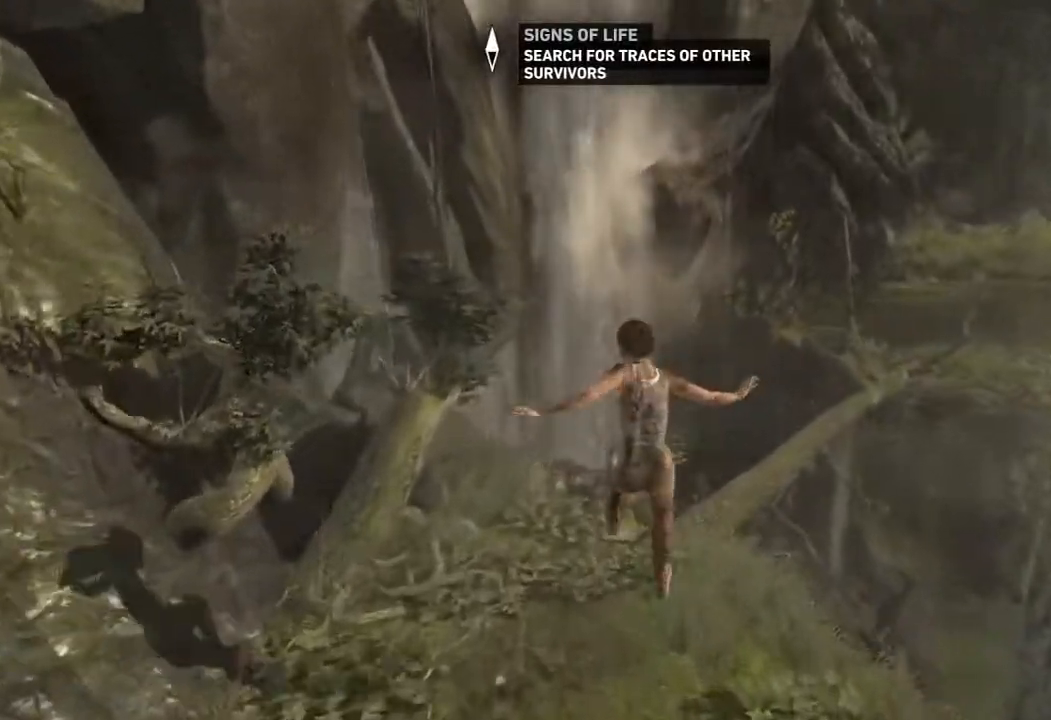
{"keys": ["w"], "mouse": [], "events": []}
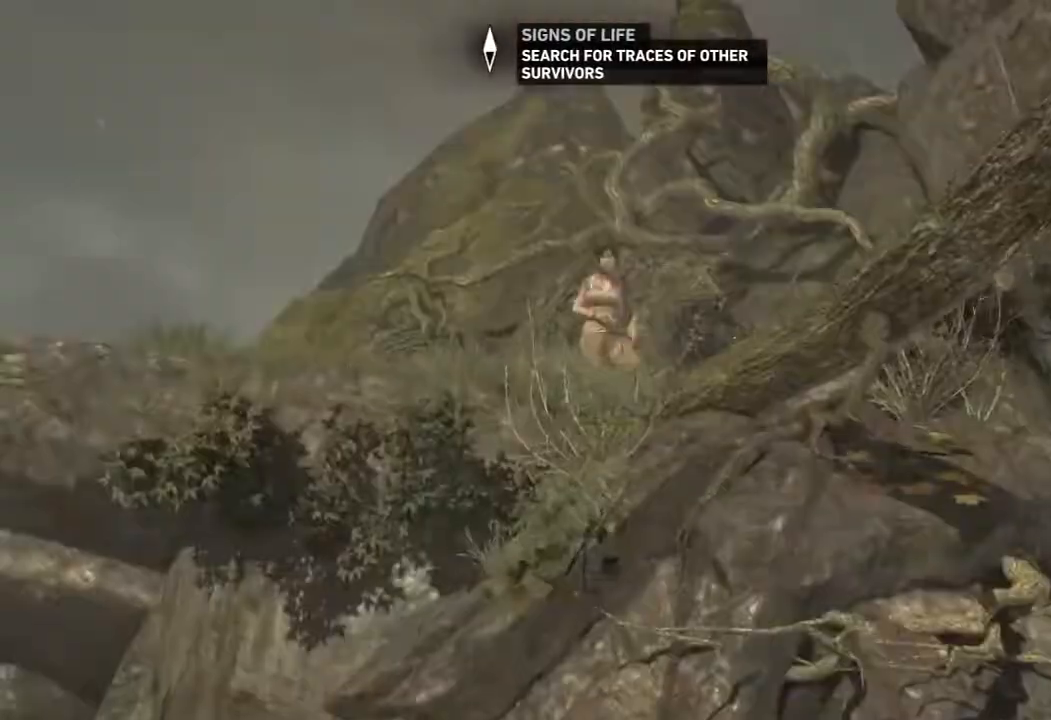
{"keys": ["space"], "mouse": [], "events": [[233, "space", "down"], [300, "w", "up"], [350, "space", "up"], [483, "space", "down"]]}
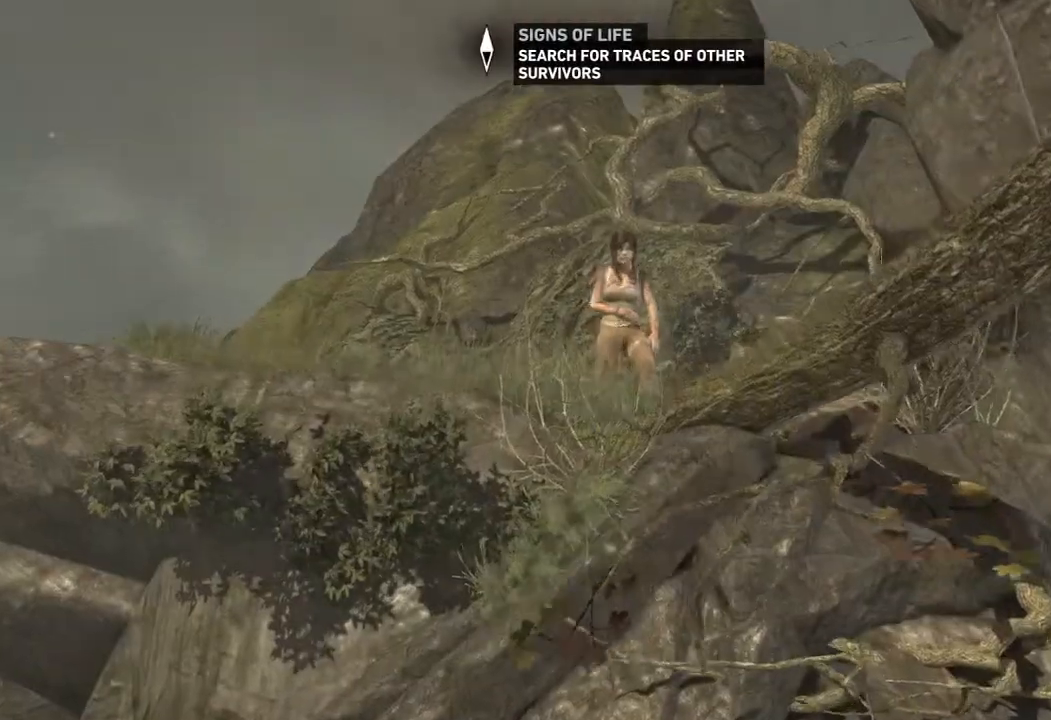
{"keys": [], "mouse": [], "events": [[100, "space", "up"], [233, "space", "down"], [333, "space", "up"]]}
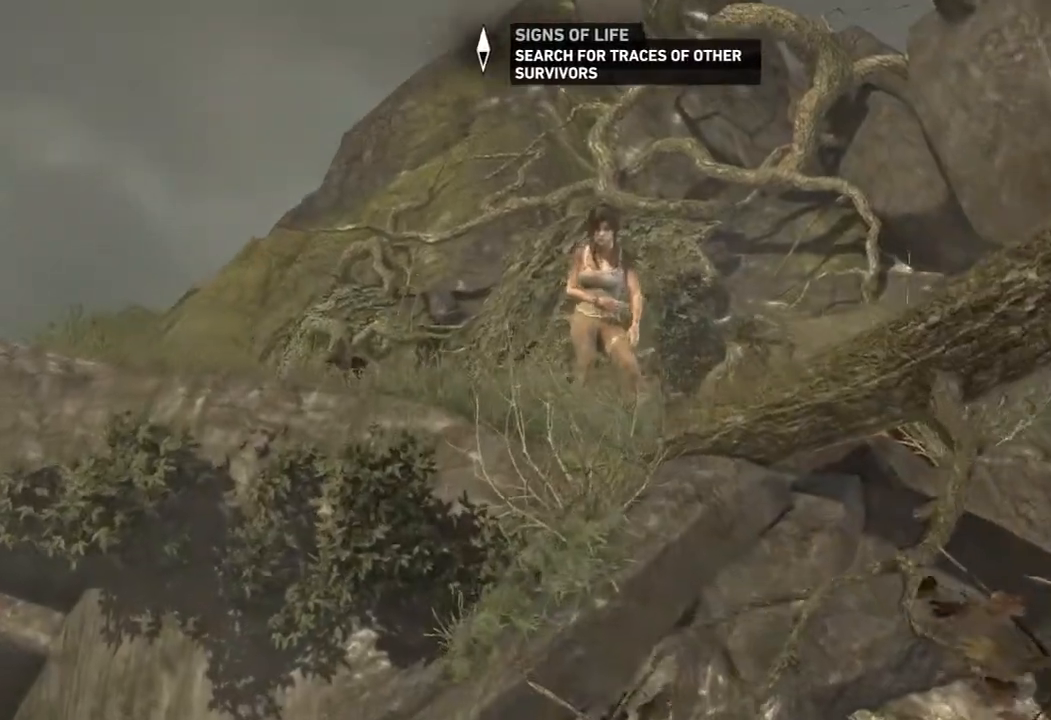
{"keys": ["w"], "mouse": [], "events": [[100, "w", "down"]]}
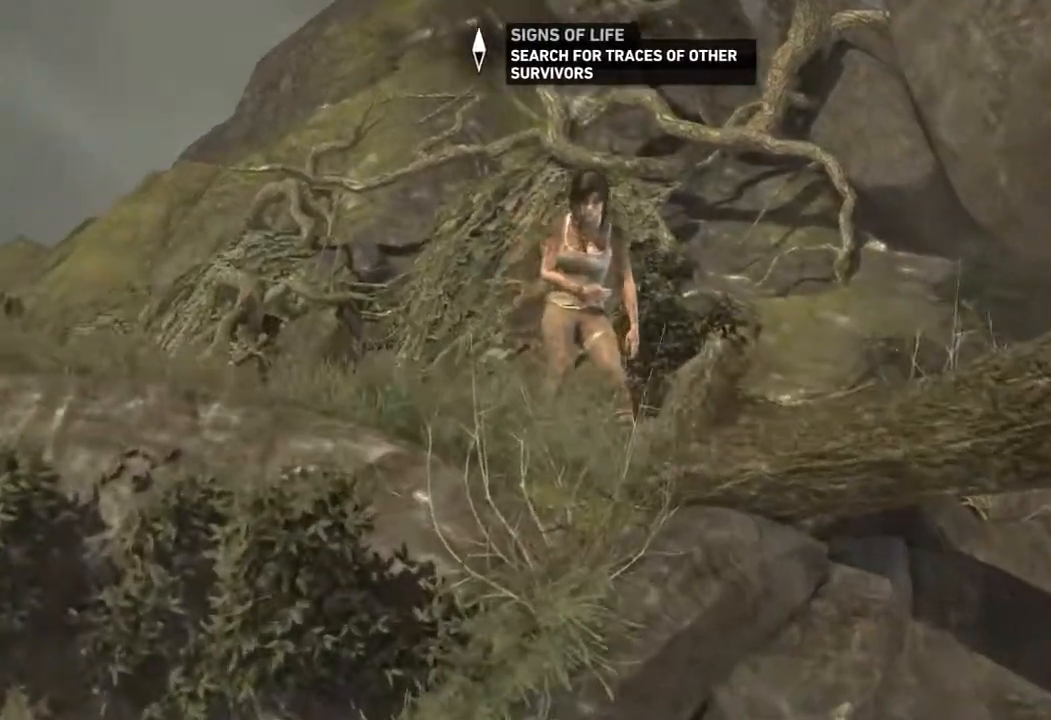
{"keys": ["w"], "mouse": [], "events": [[17, "space", "down"], [133, "space", "up"], [267, "space", "down"], [383, "space", "up"]]}
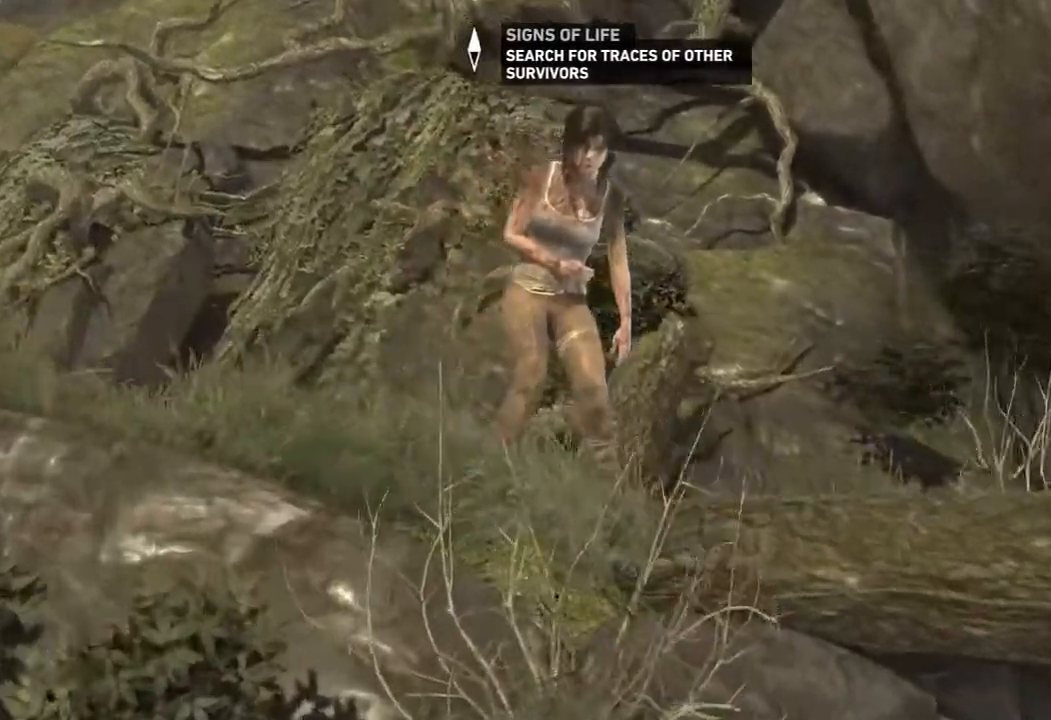
{"keys": ["w"], "mouse": [], "events": [[17, "space", "down"], [150, "space", "up"], [267, "space", "down"], [400, "space", "up"]]}
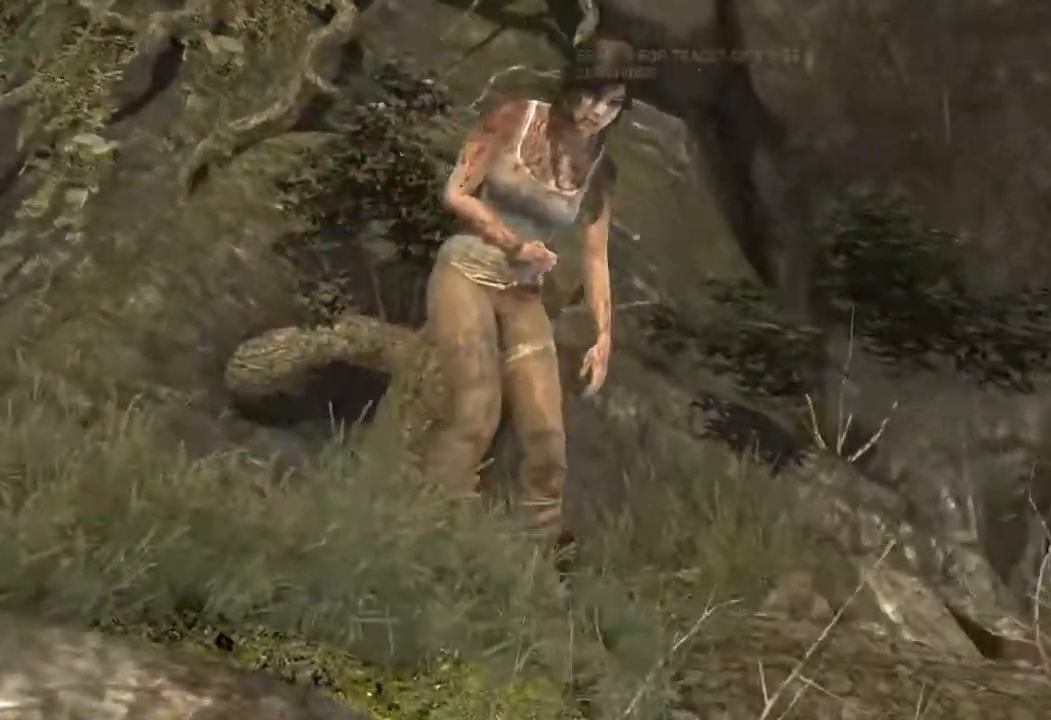
{"keys": ["w"], "mouse": [], "events": []}
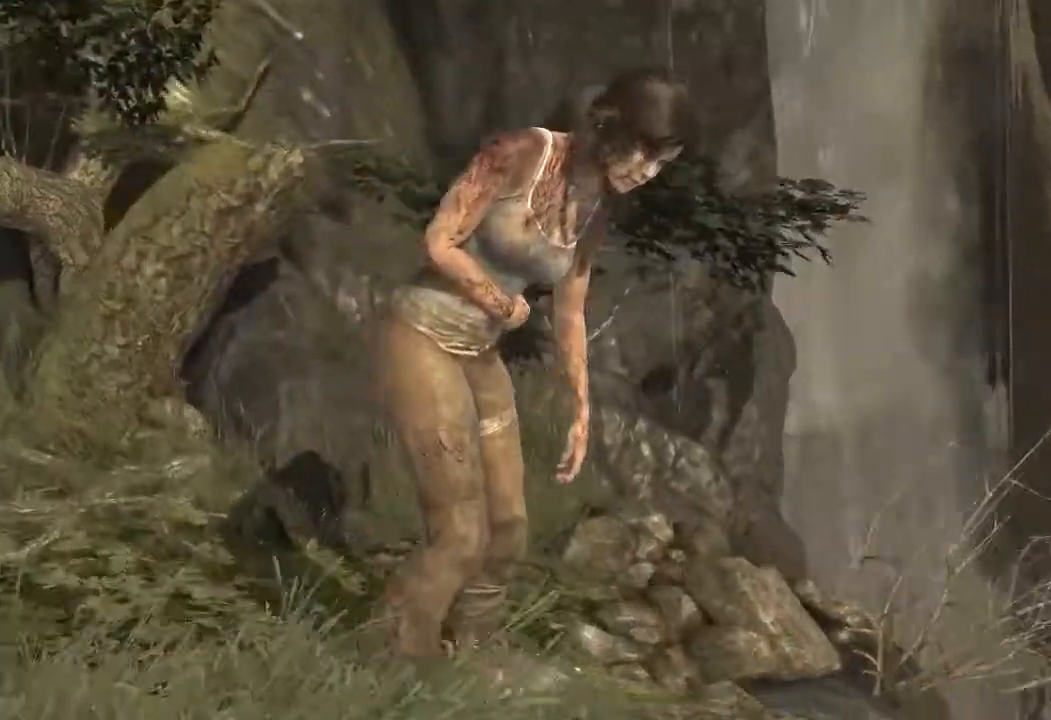
{"keys": ["w"], "mouse": [], "events": [[67, "w", "up"], [167, "space", "down"], [350, "space", "up"], [433, "w", "down"]]}
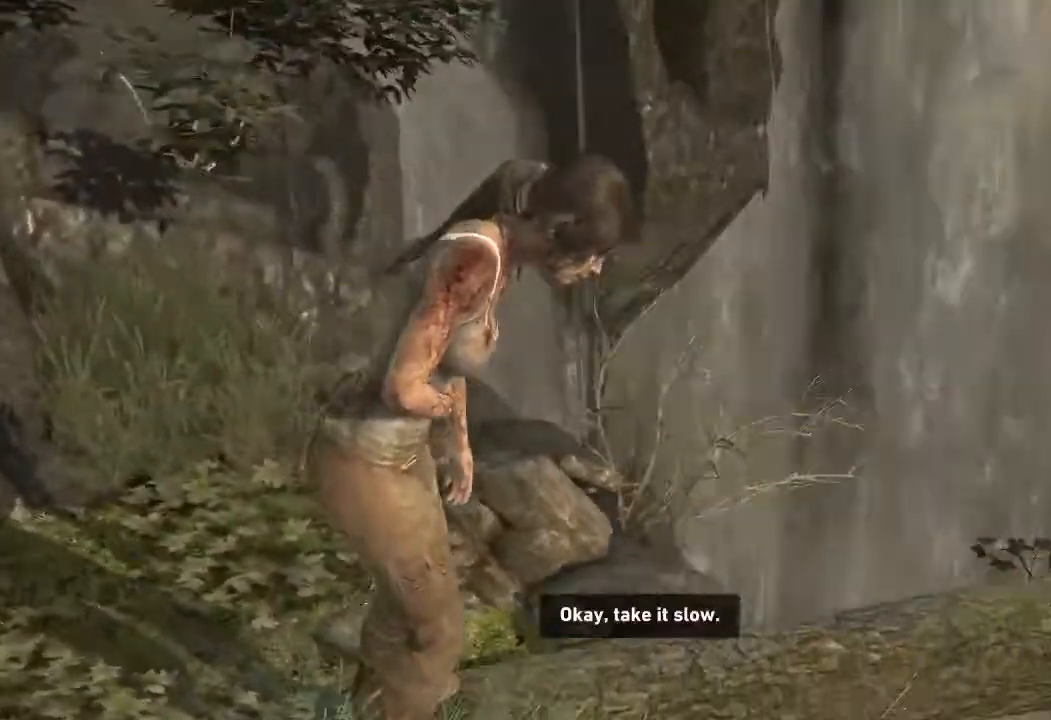
{"keys": ["w"], "mouse": [], "events": []}
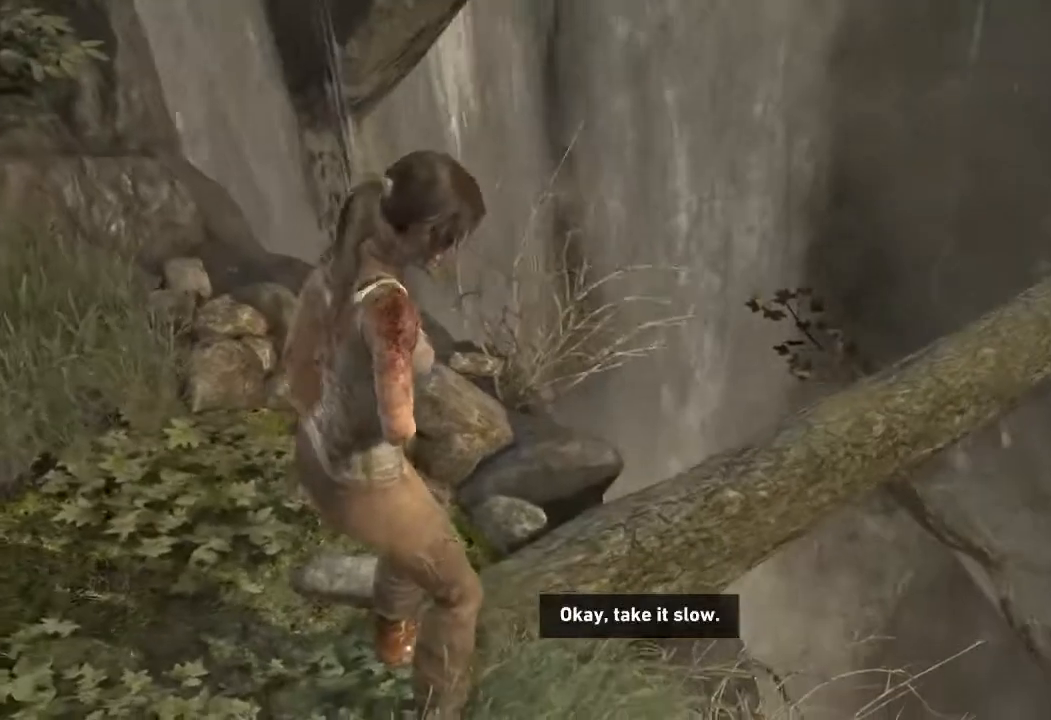
{"keys": ["w"], "mouse": [], "events": []}
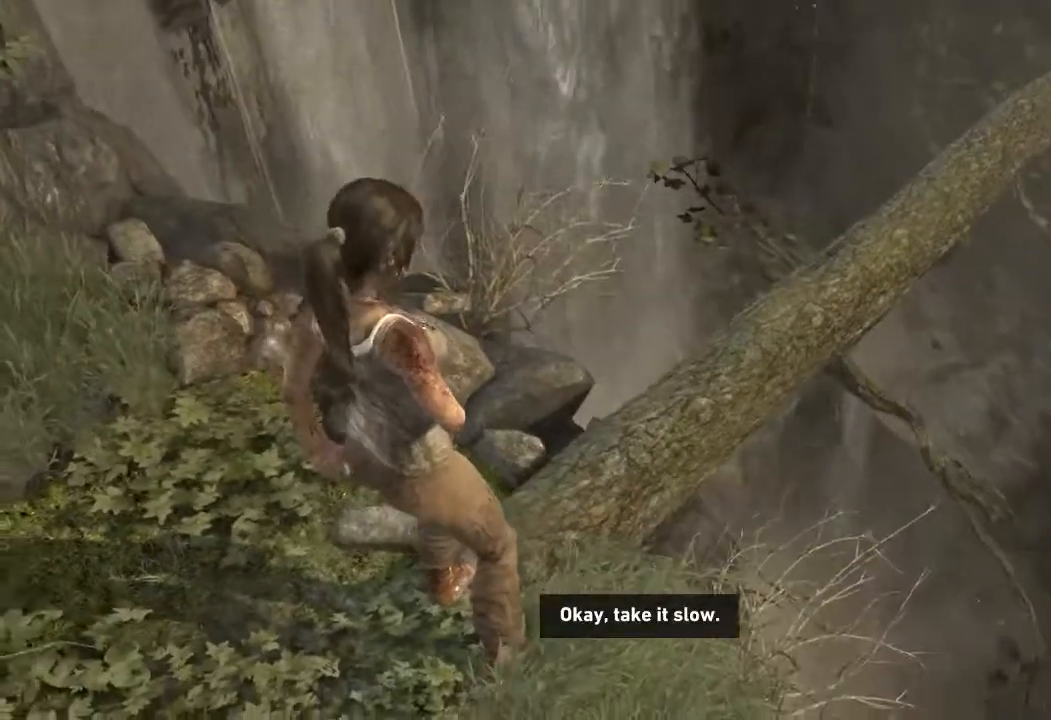
{"keys": ["w"], "mouse": [], "events": []}
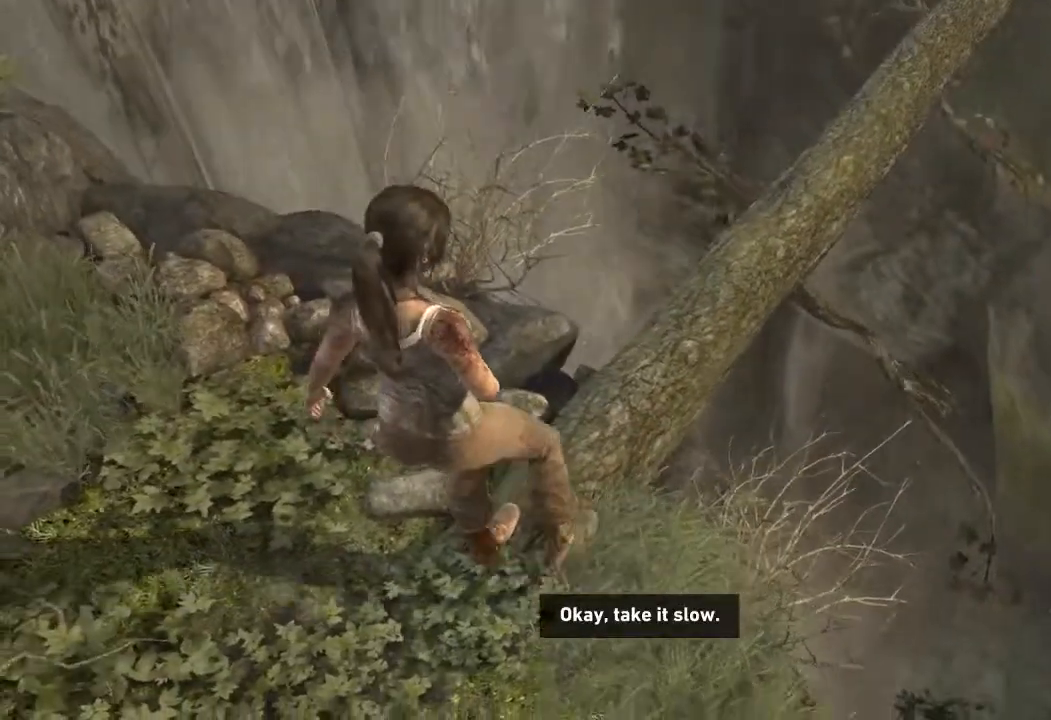
{"keys": ["w"], "mouse": [], "events": []}
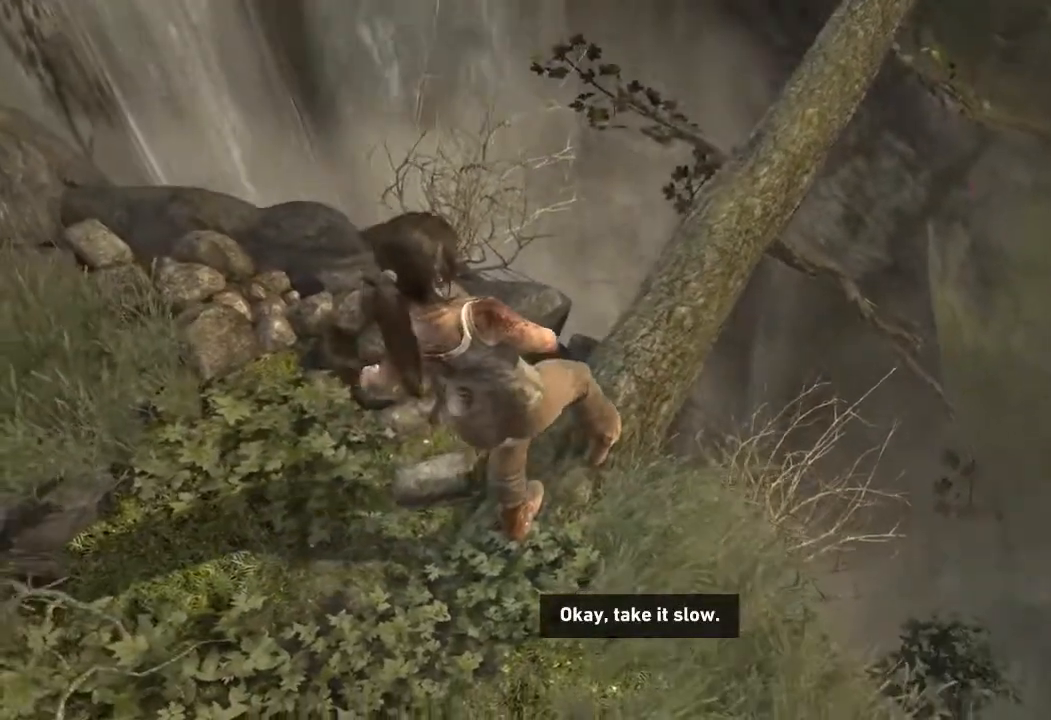
{"keys": ["w"], "mouse": [], "events": []}
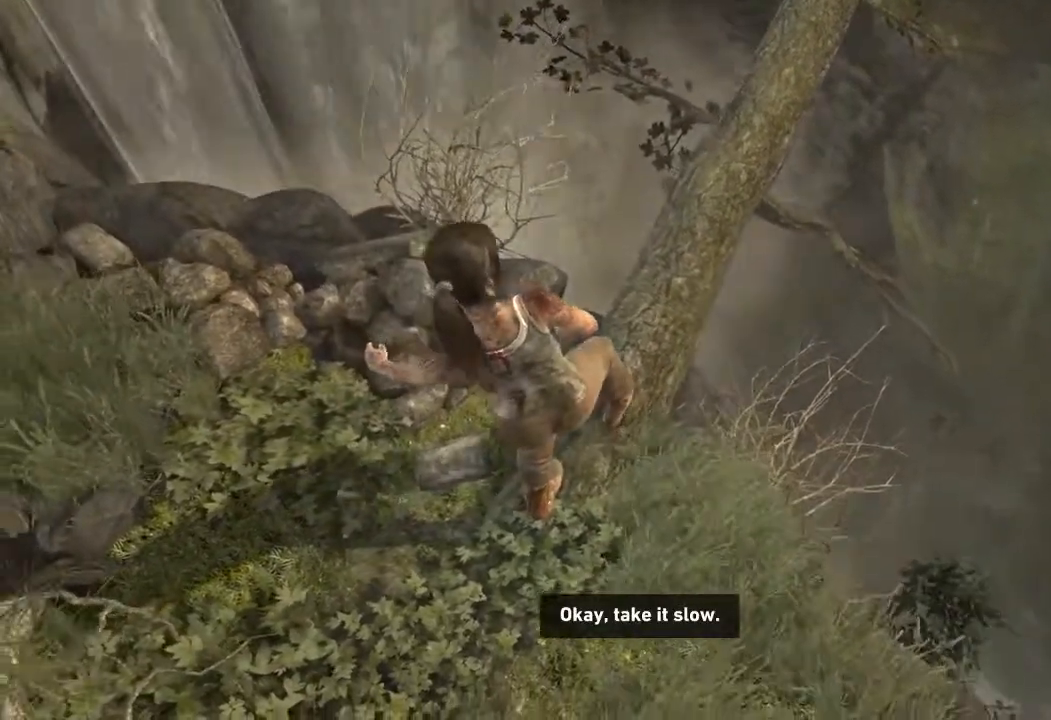
{"keys": ["w"], "mouse": [], "events": []}
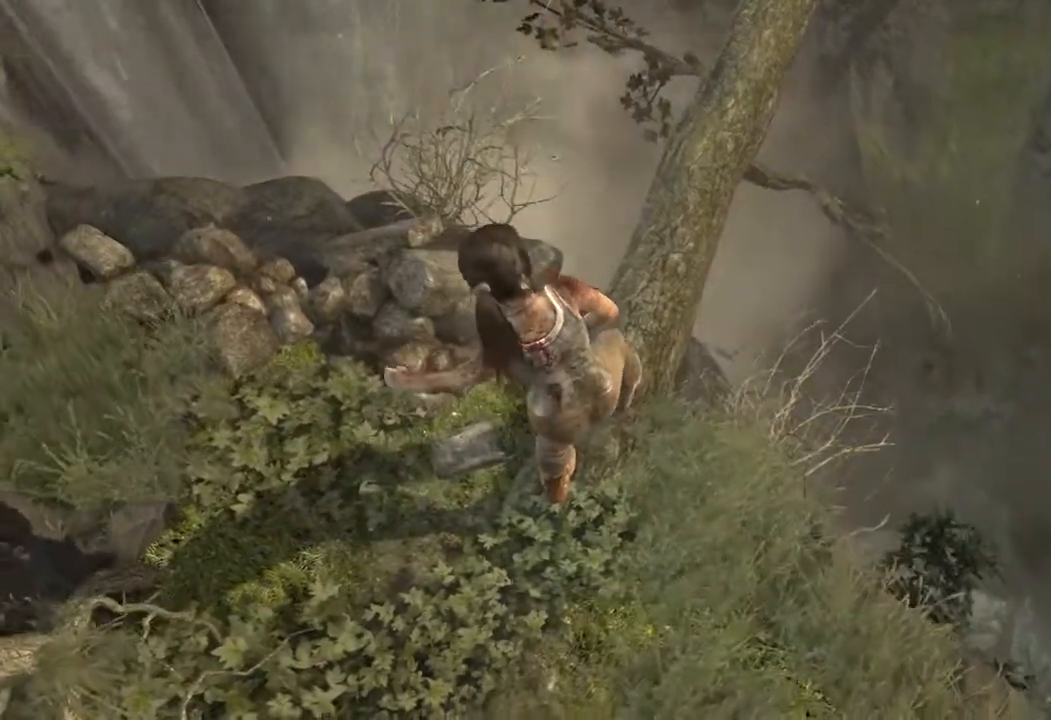
{"keys": ["w"], "mouse": [], "events": []}
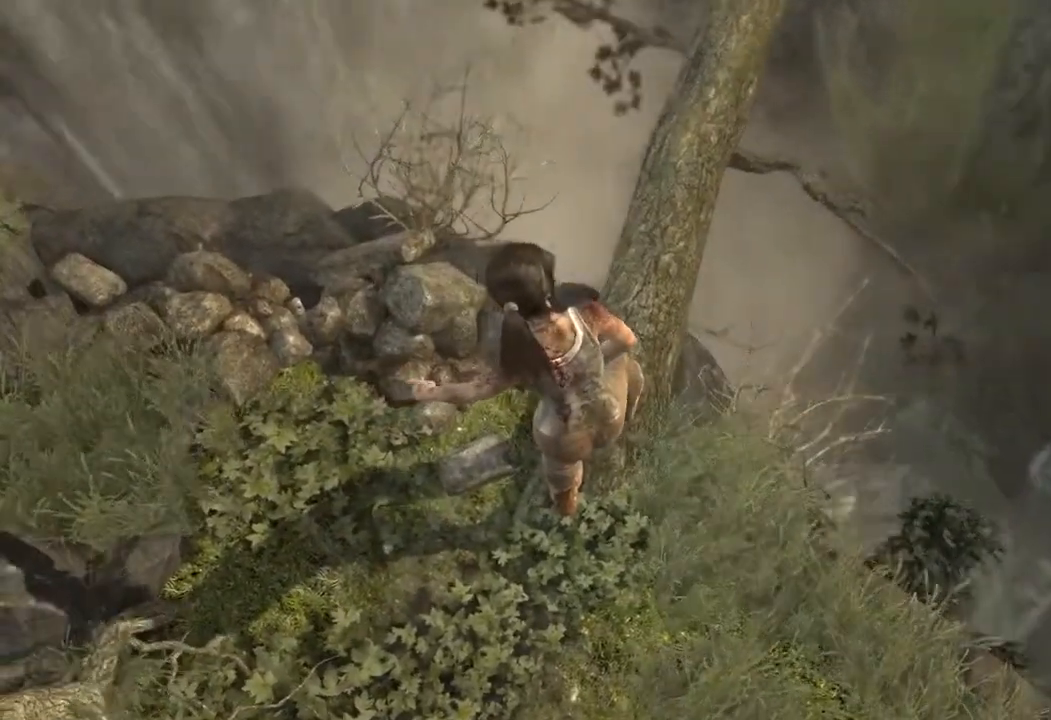
{"keys": ["w"], "mouse": [], "events": []}
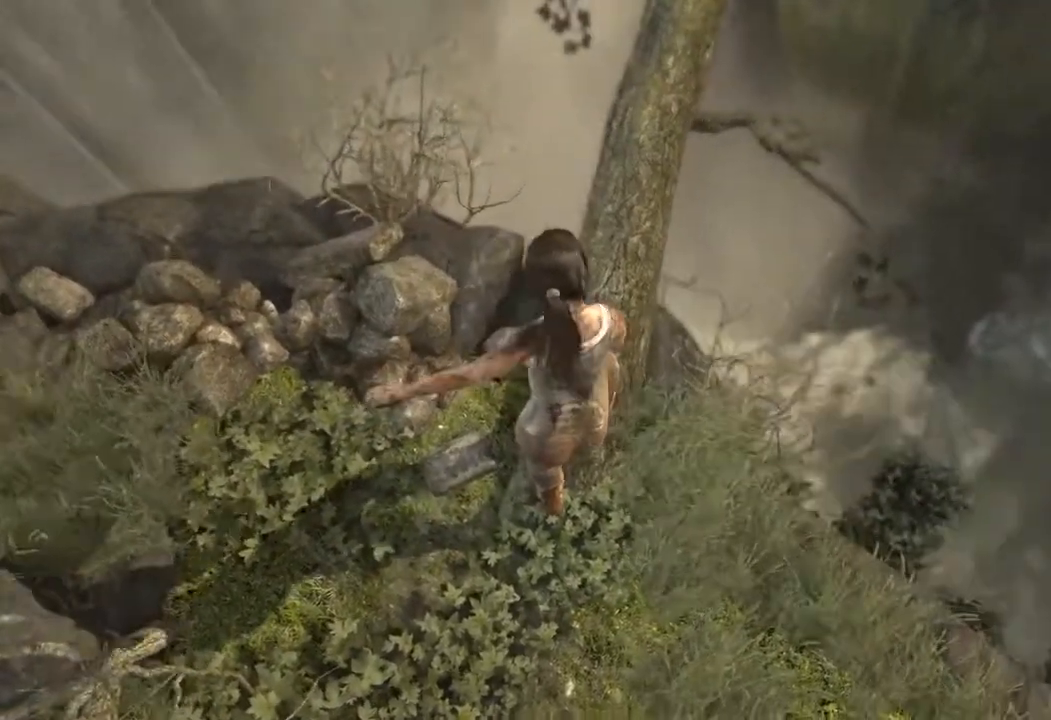
{"keys": ["w"], "mouse": [], "events": []}
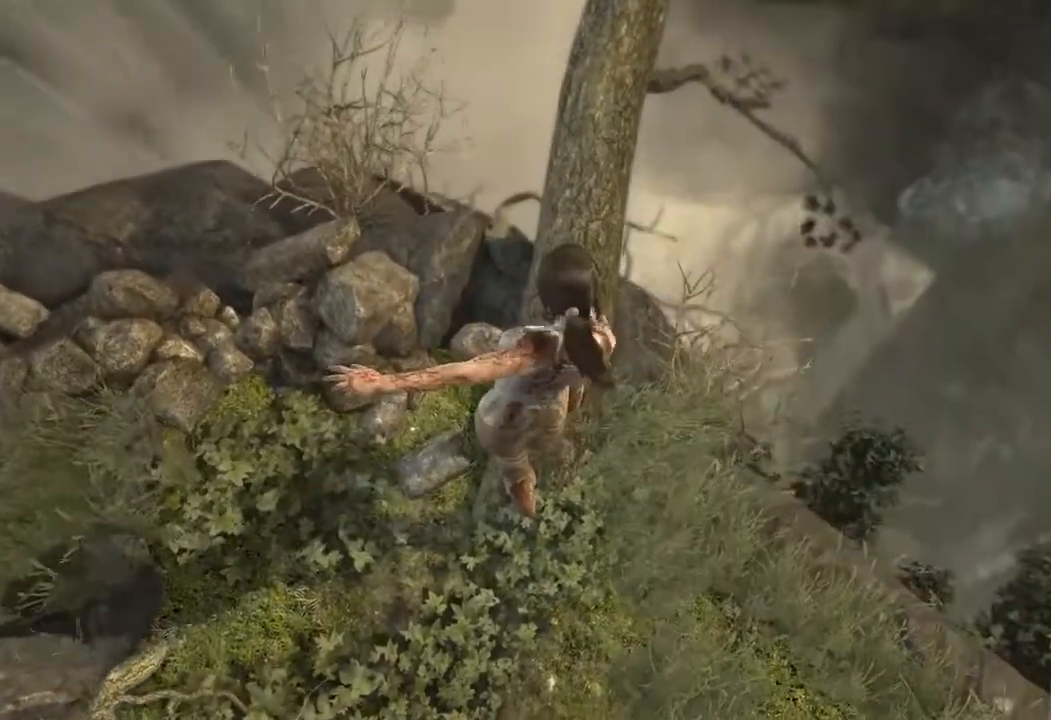
{"keys": ["w"], "mouse": [], "events": []}
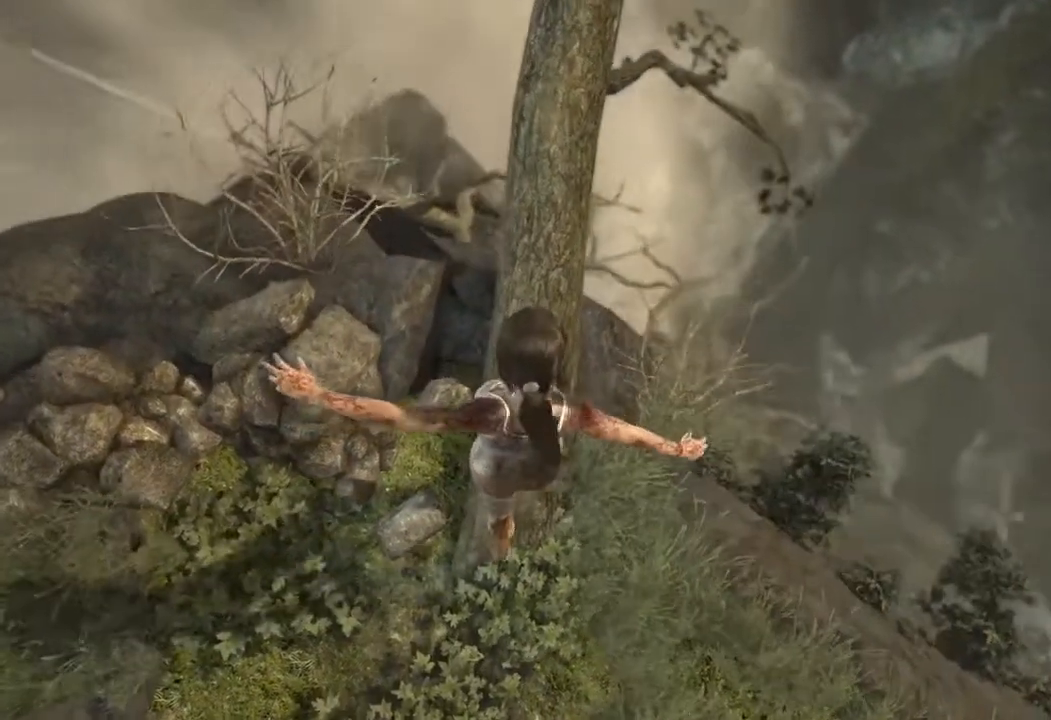
{"keys": ["w"], "mouse": [], "events": []}
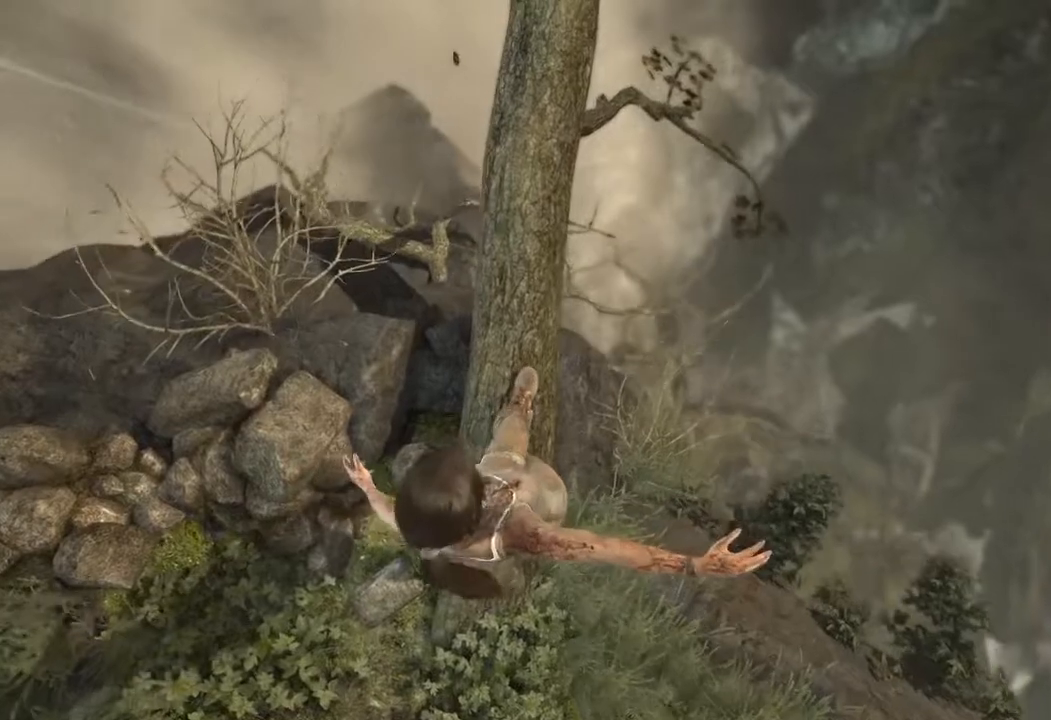
{"keys": ["w"], "mouse": [], "events": []}
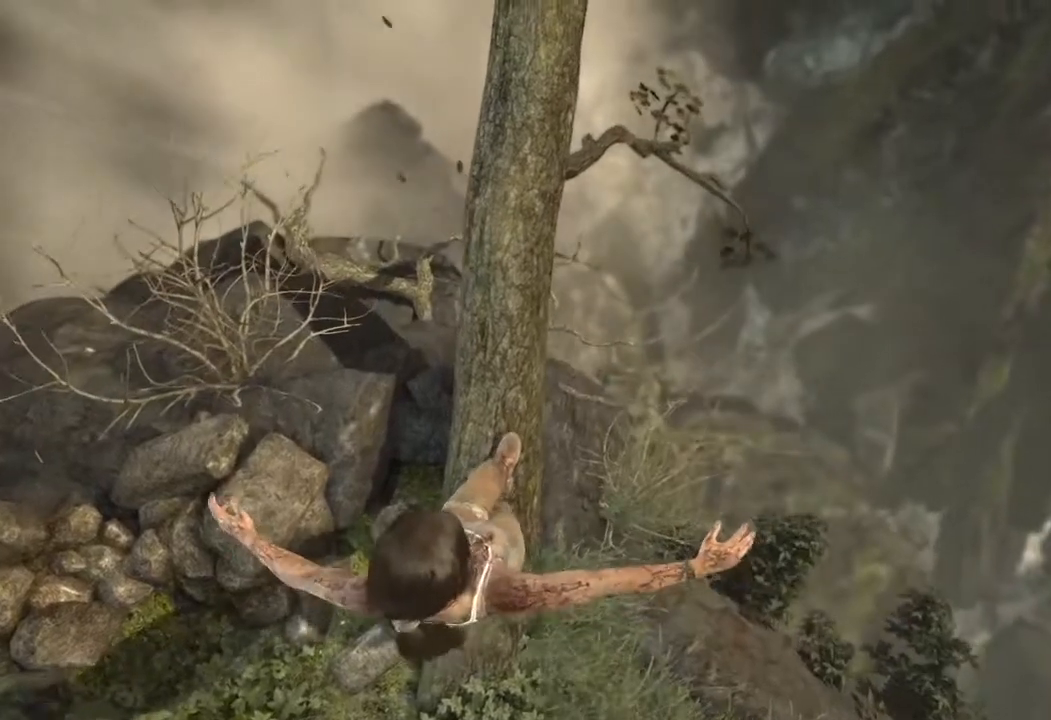
{"keys": ["w"], "mouse": [], "events": []}
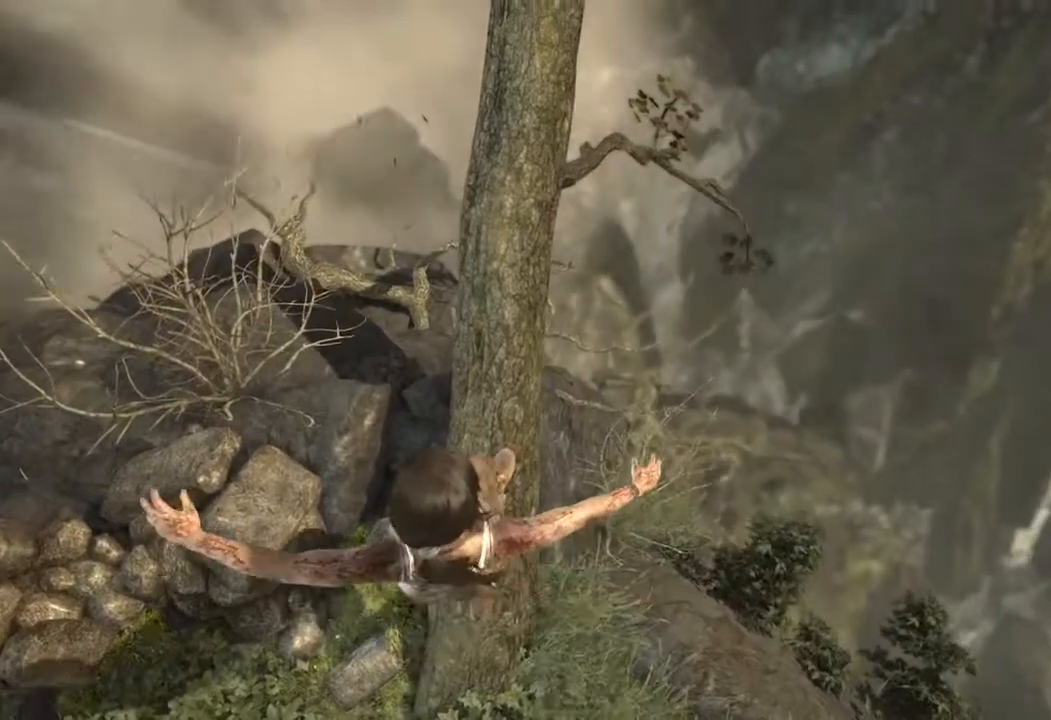
{"keys": ["w"], "mouse": [], "events": []}